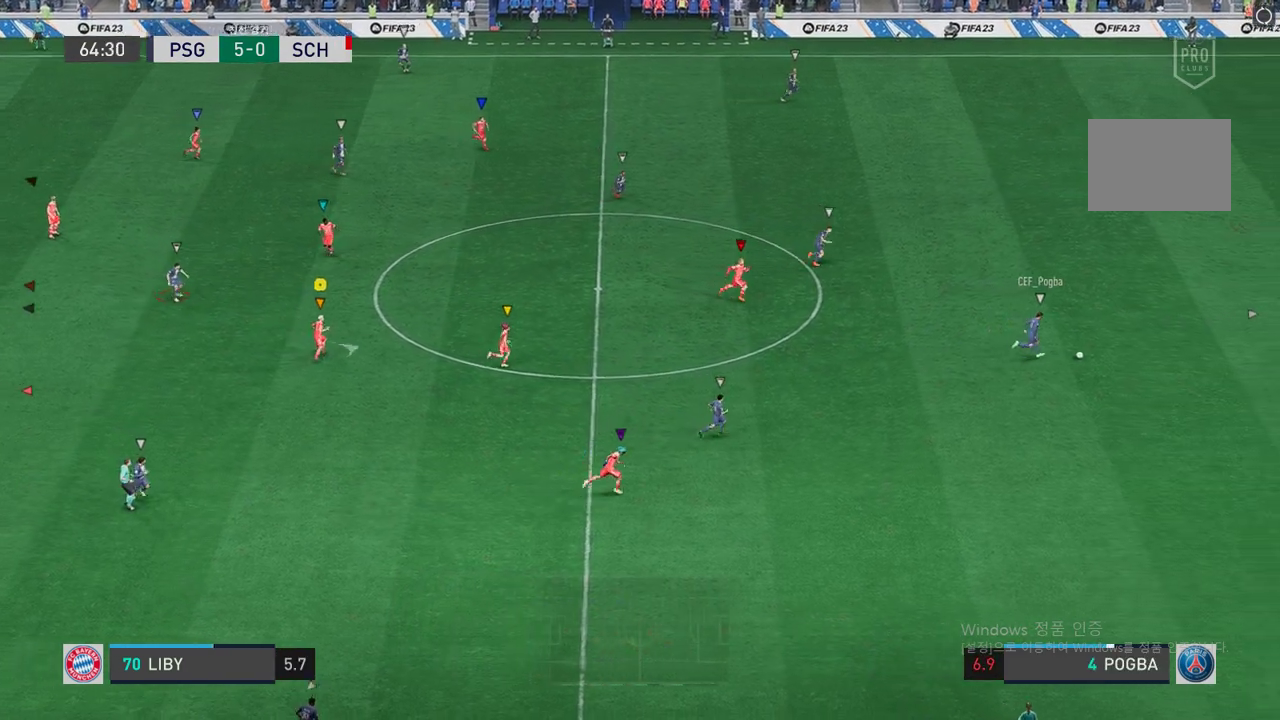
Gameplay with a controller (Xbox layout); each line is a JSON object with the inputs held at the frame after it. "events" lists button and stick changes between this image and that frame as [ms after this image, input, new state], when the widget could be followed in between. Not read: A L3 R3.
{"buttons": [], "left_stick": "down-right", "right_stick": "center", "events": [[117, "left_stick", "down-right"]]}
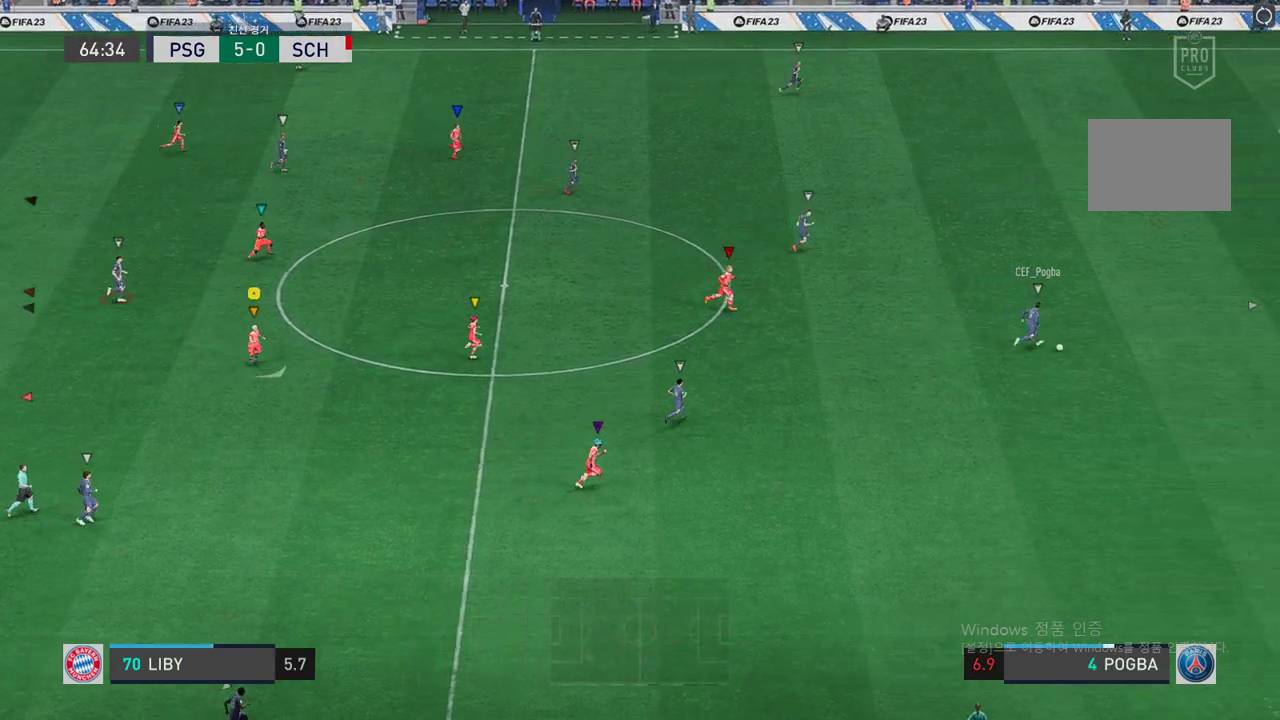
{"buttons": [], "left_stick": "right", "right_stick": "center", "events": [[201, "left_stick", "center"], [386, "left_stick", "right"]]}
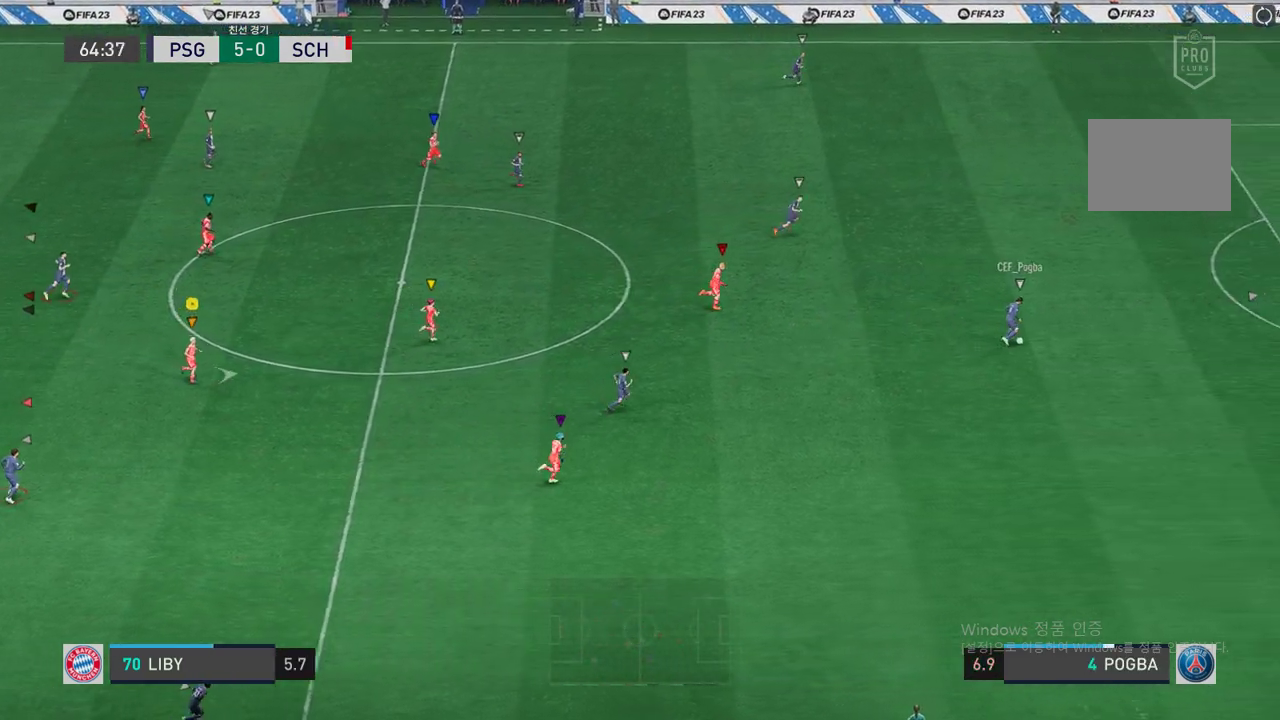
{"buttons": [], "left_stick": "up-right", "right_stick": "center", "events": [[67, "left_stick", "up-right"]]}
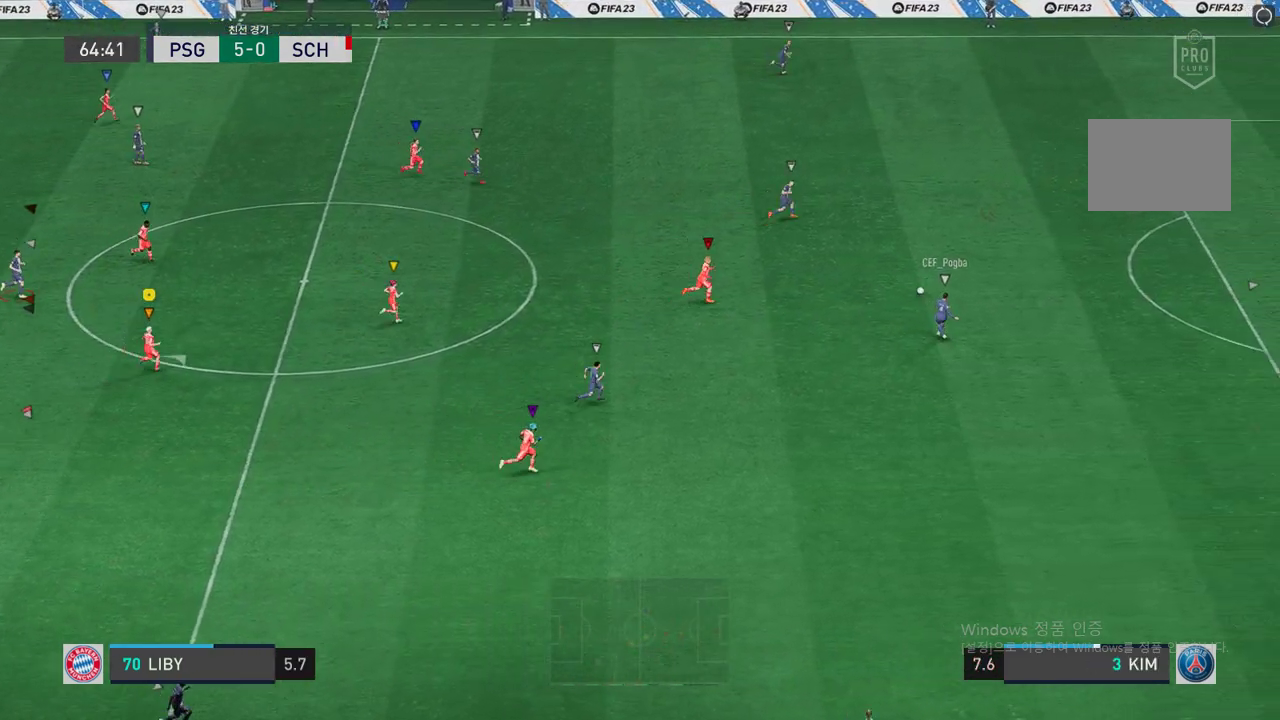
{"buttons": ["L2"], "left_stick": "up", "right_stick": "center", "events": [[17, "left_stick", "center"], [319, "L2", "down"], [403, "left_stick", "up"]]}
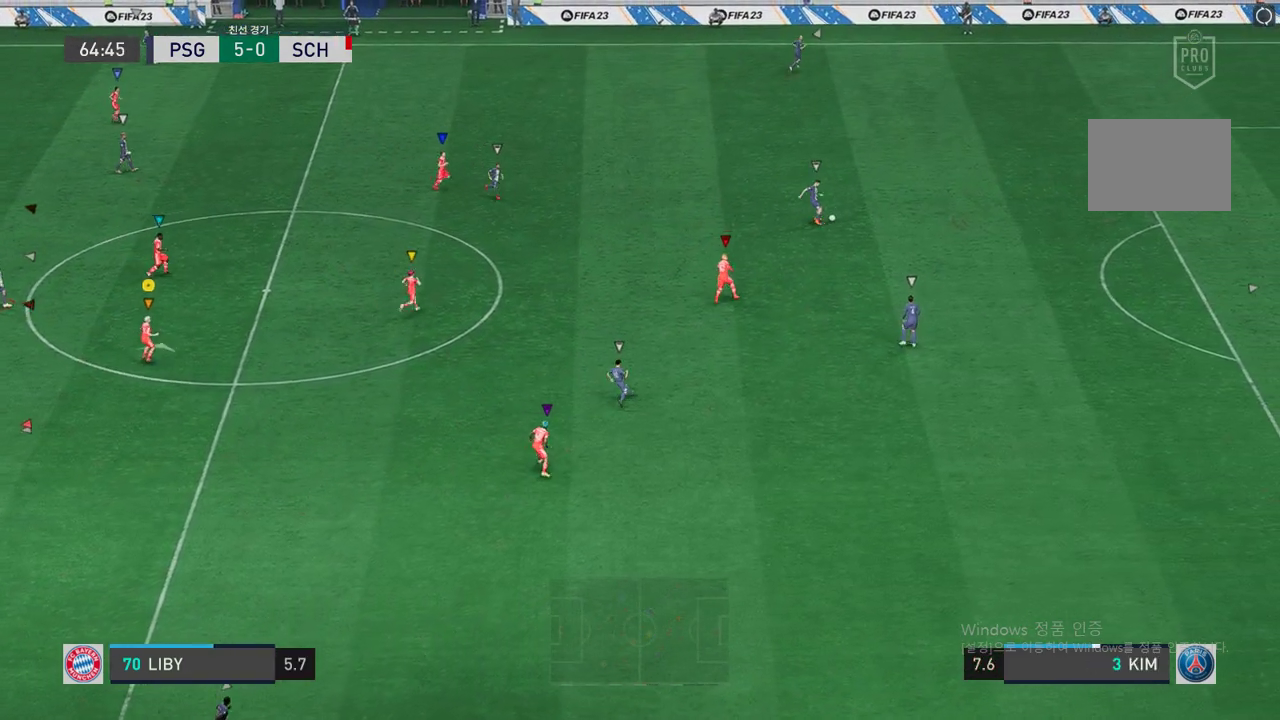
{"buttons": ["L2"], "left_stick": "up-right", "right_stick": "center", "events": [[336, "left_stick", "up-right"]]}
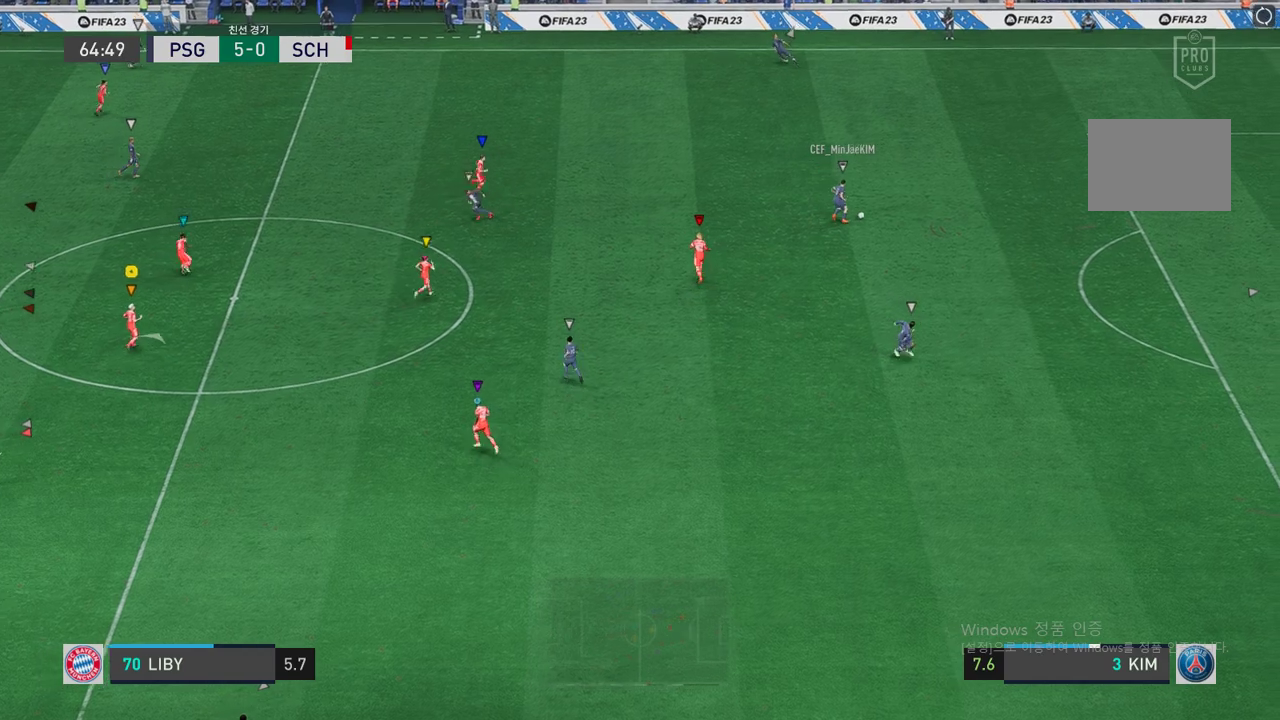
{"buttons": [], "left_stick": "up-right", "right_stick": "center", "events": [[185, "L2", "up"], [202, "left_stick", "center"], [453, "left_stick", "up-right"]]}
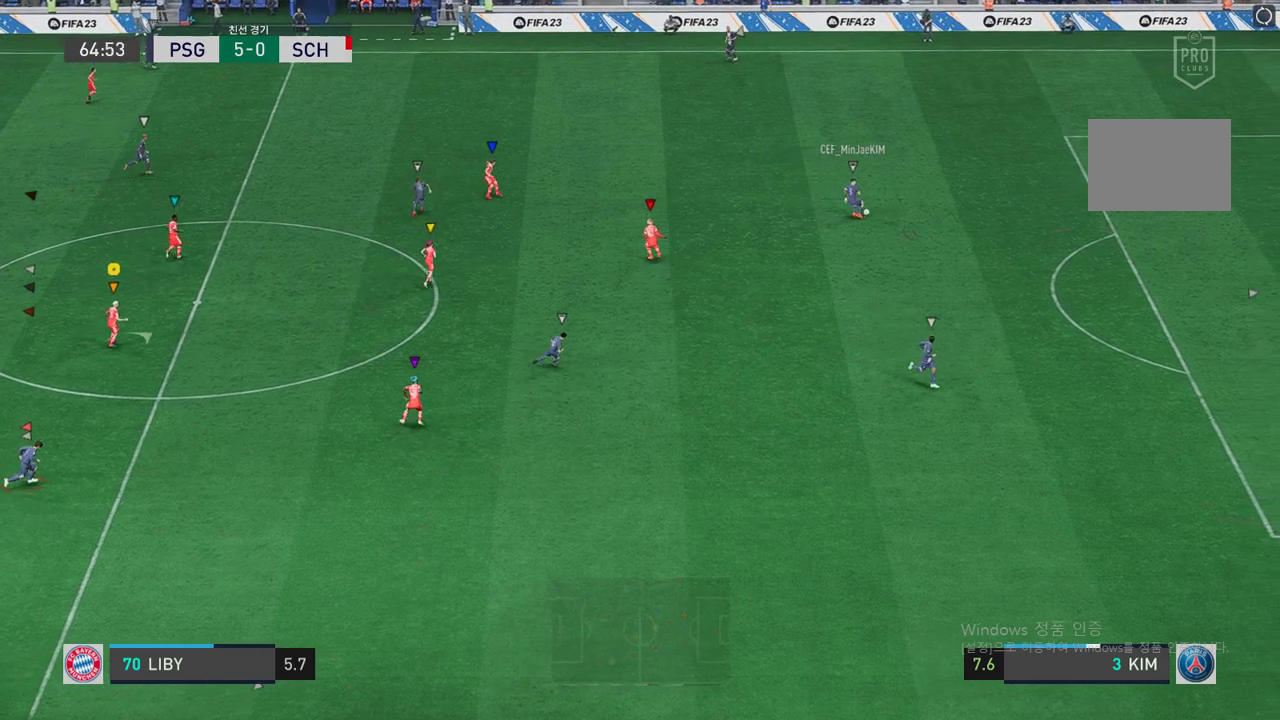
{"buttons": [], "left_stick": "center", "right_stick": "center", "events": [[135, "left_stick", "center"], [185, "R2", "down"], [302, "left_stick", "right"], [420, "R2", "up"], [453, "left_stick", "center"]]}
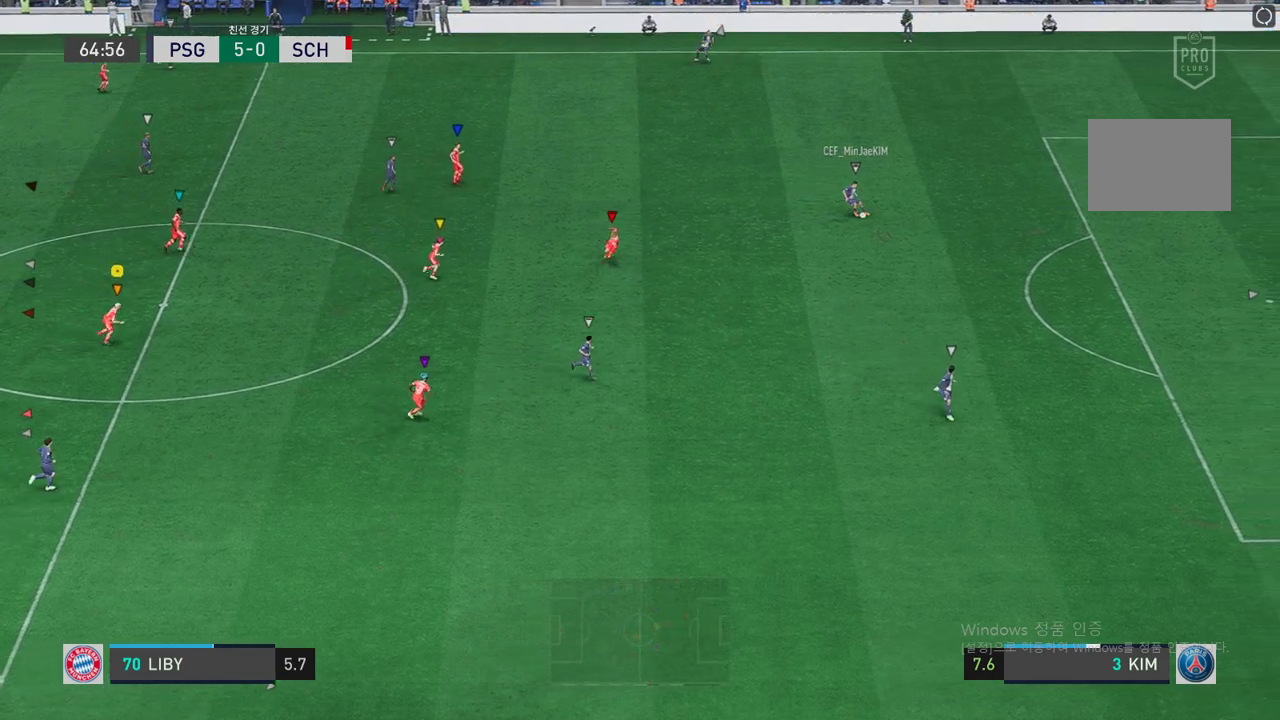
{"buttons": [], "left_stick": "center", "right_stick": "center", "events": [[218, "left_stick", "right"], [352, "left_stick", "down-right"], [503, "left_stick", "center"]]}